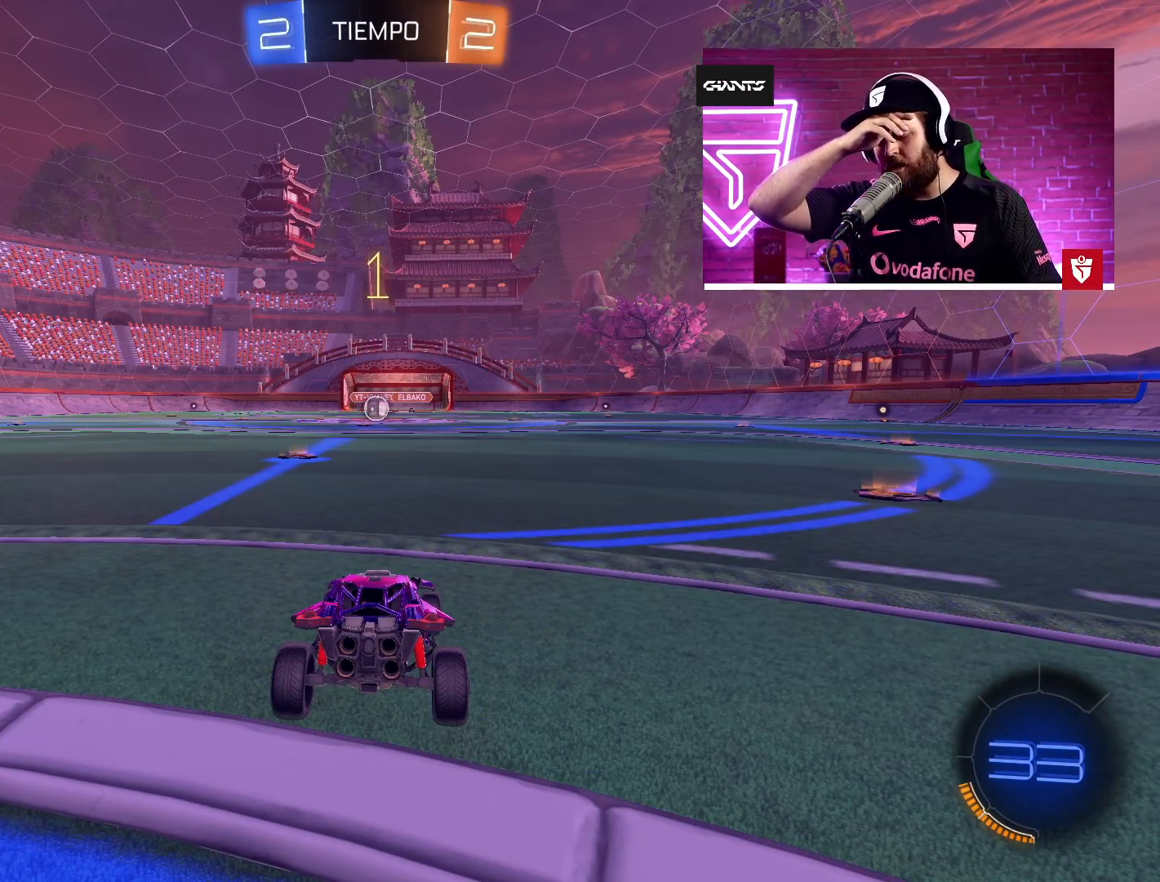
Gameplay with a controller (PlayStation layout); each line is a JSON object with the inputs held at the frame after it. "events" lists button and stick changes between this image and that frame as [ms after this image, input, new state], when the widget could be followed in between. Not read: right_stick.
{"buttons": ["CROSS", "R2"], "left_stick": "center", "events": []}
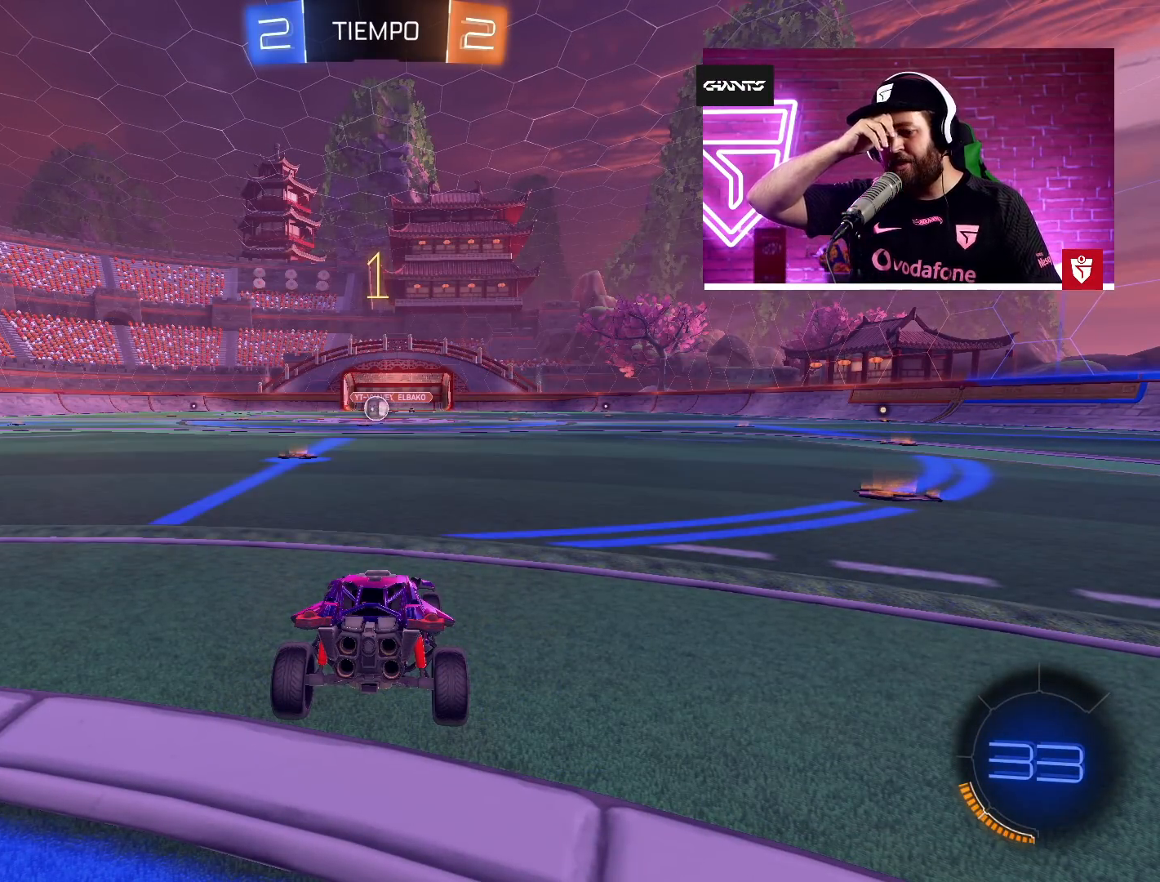
{"buttons": ["CROSS", "R2"], "left_stick": "center", "events": [[100, "left_stick", "left"], [217, "left_stick", "center"]]}
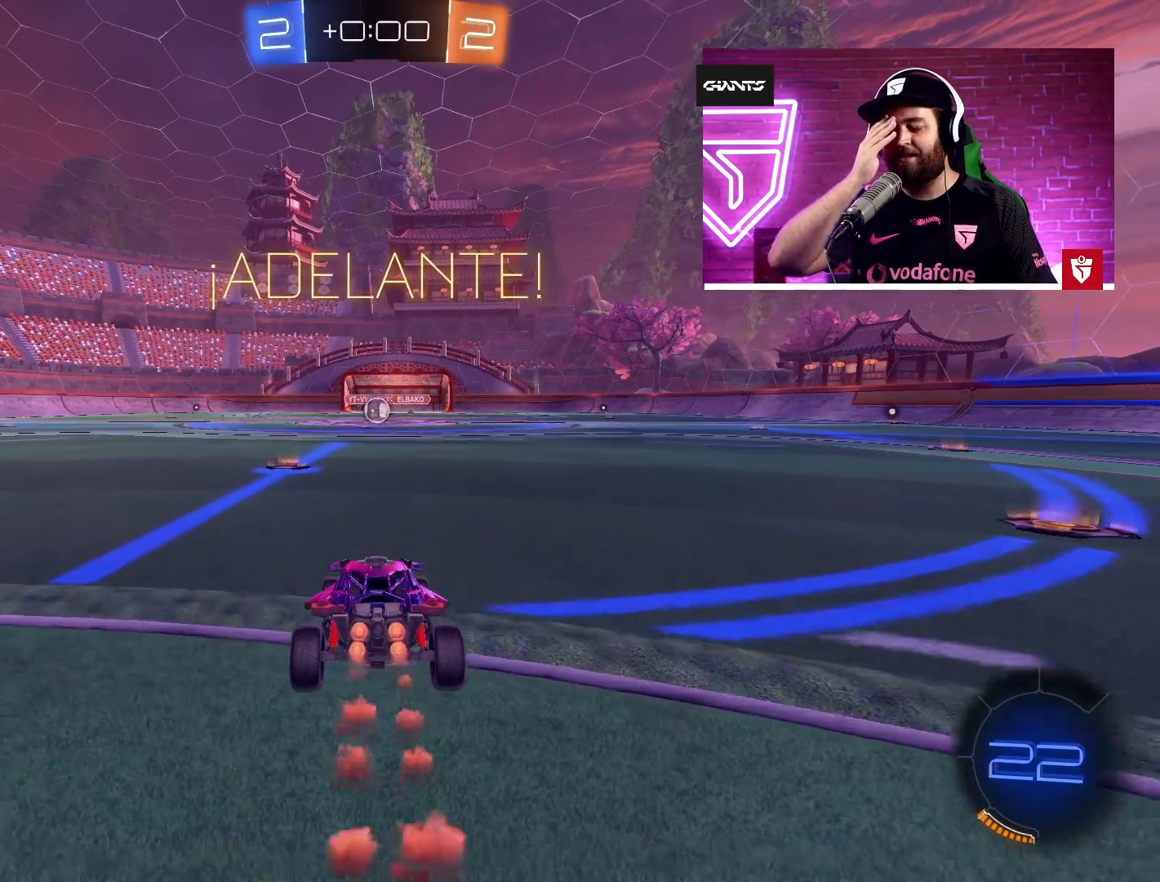
{"buttons": ["R2"], "left_stick": "up", "events": [[100, "left_stick", "up-right"], [150, "CROSS", "up"], [150, "R2", "up"], [150, "left_stick", "center"], [433, "R2", "down"], [433, "left_stick", "up"]]}
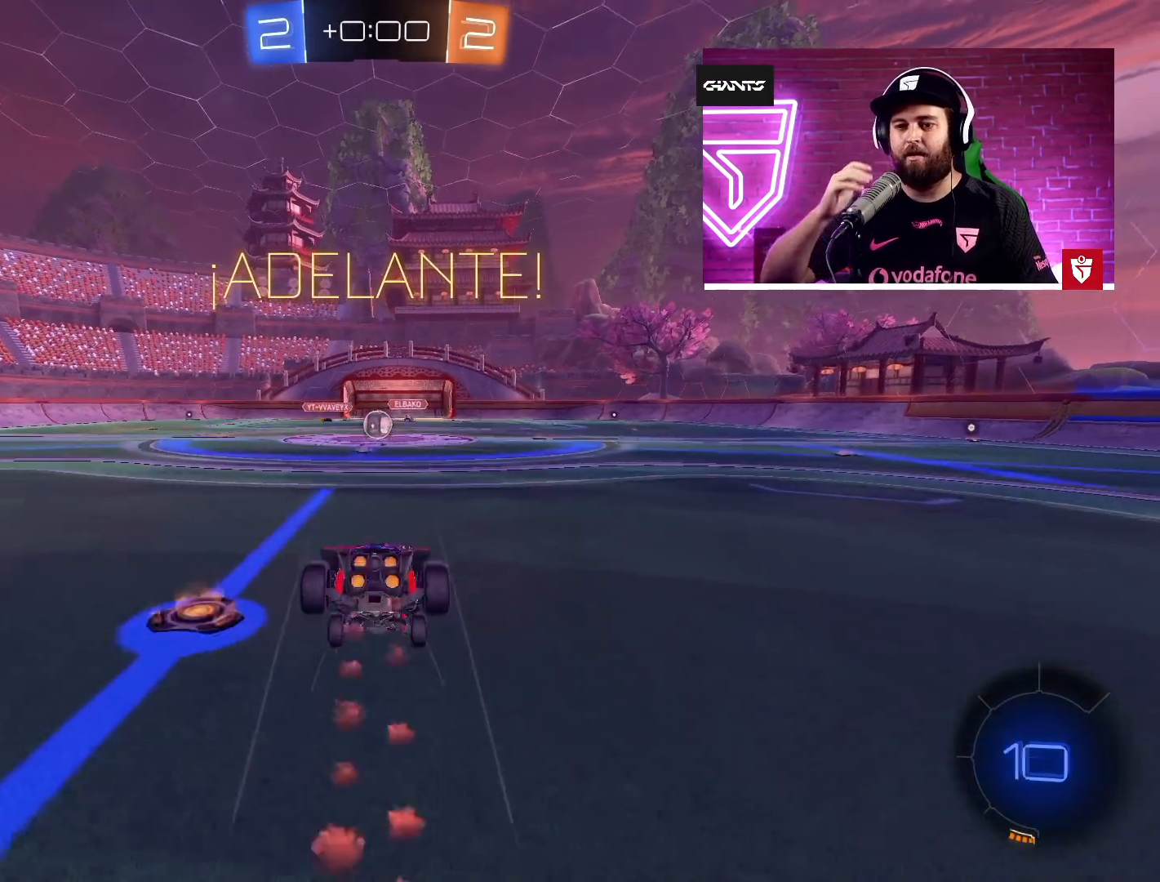
{"buttons": ["R2"], "left_stick": "center", "events": [[17, "left_stick", "center"]]}
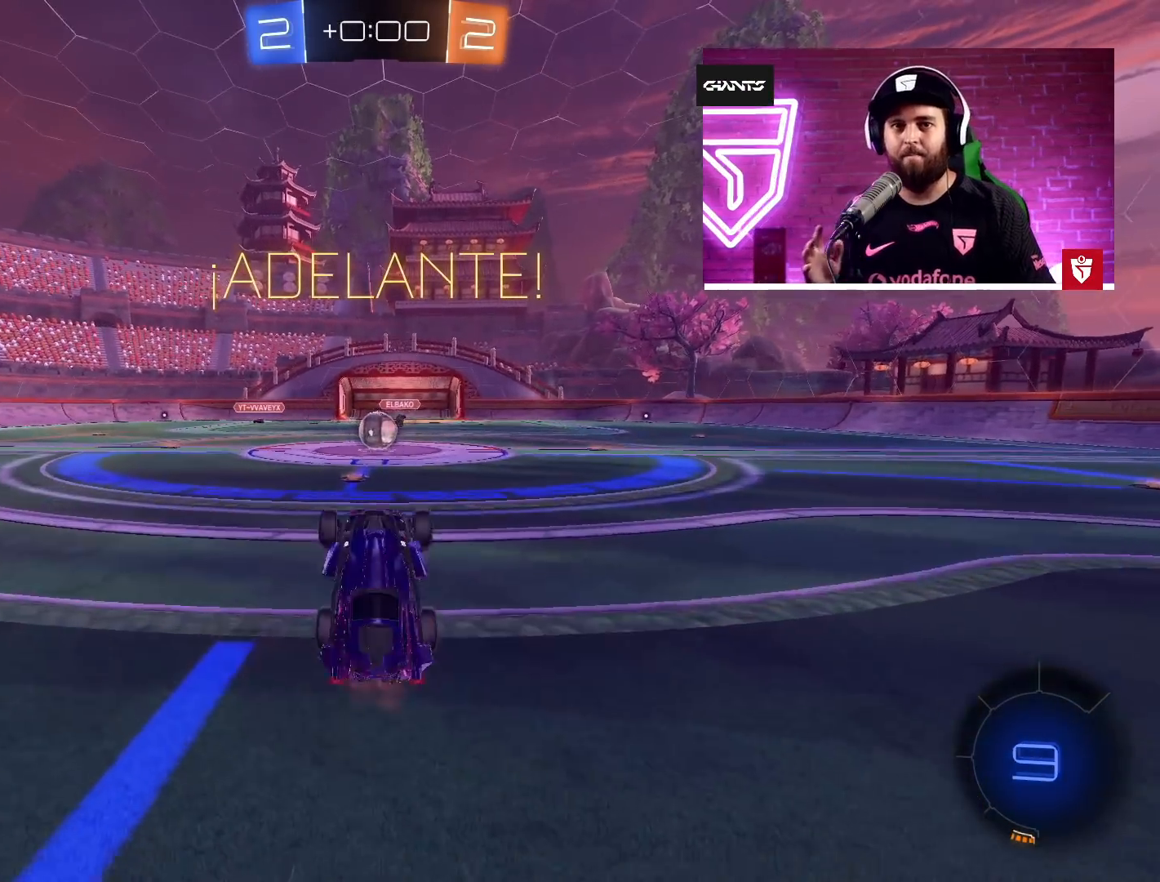
{"buttons": ["R2"], "left_stick": "center", "events": []}
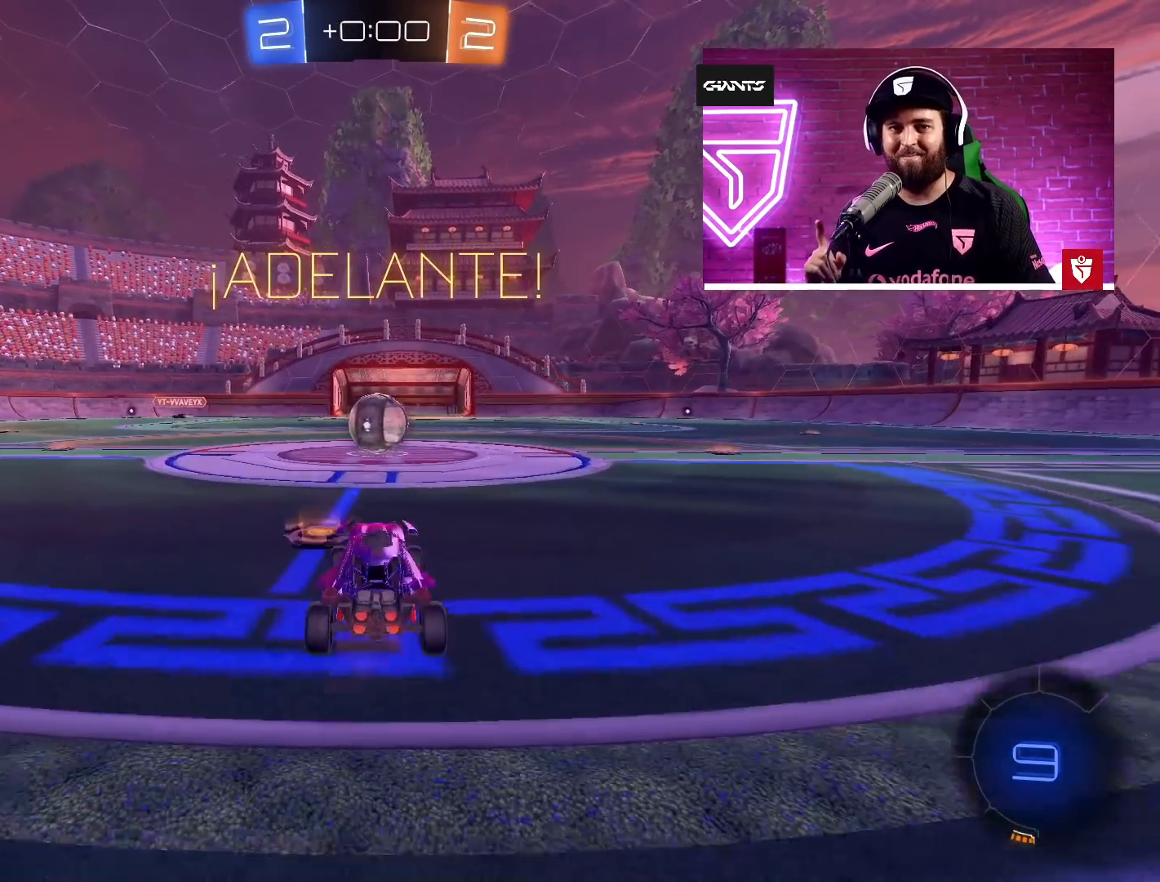
{"buttons": ["SQUARE", "L1", "R2"], "left_stick": "up", "events": [[150, "SQUARE", "down"], [250, "SQUARE", "up"], [367, "R2", "up"], [367, "left_stick", "up-right"], [417, "L1", "down"], [417, "R2", "down"], [500, "SQUARE", "down"], [500, "left_stick", "up"]]}
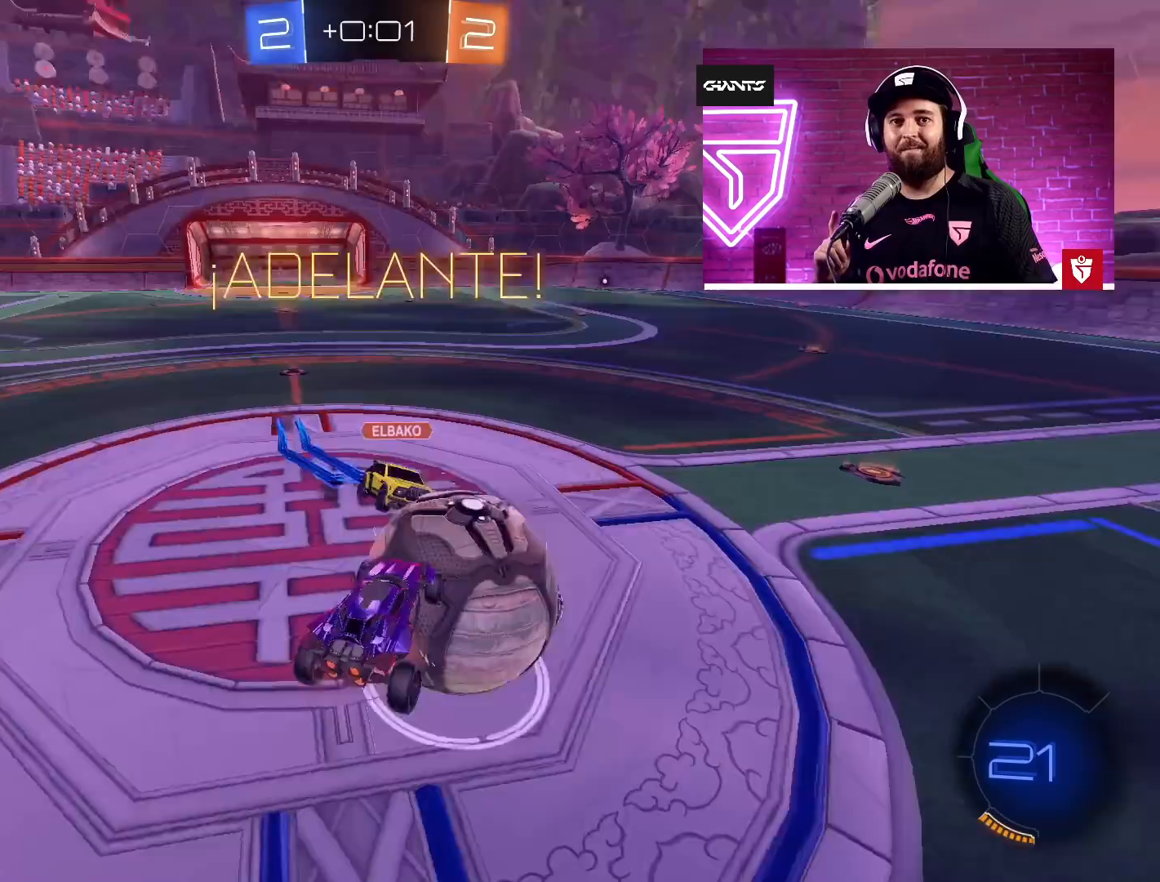
{"buttons": ["L1", "R2"], "left_stick": "up-left", "events": [[167, "SQUARE", "up"], [367, "left_stick", "up-left"]]}
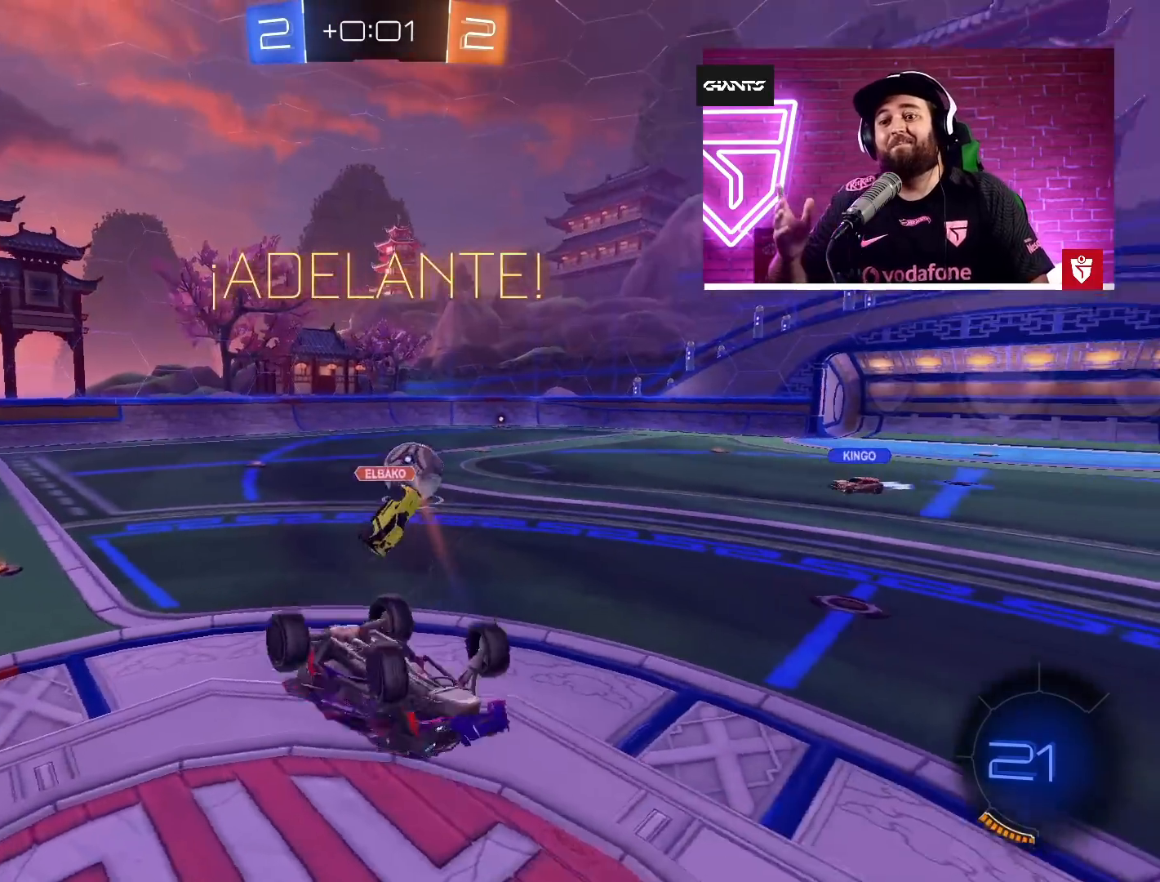
{"buttons": [], "left_stick": "center", "events": [[50, "left_stick", "up"], [100, "L1", "up"], [400, "left_stick", "center"], [433, "R2", "up"]]}
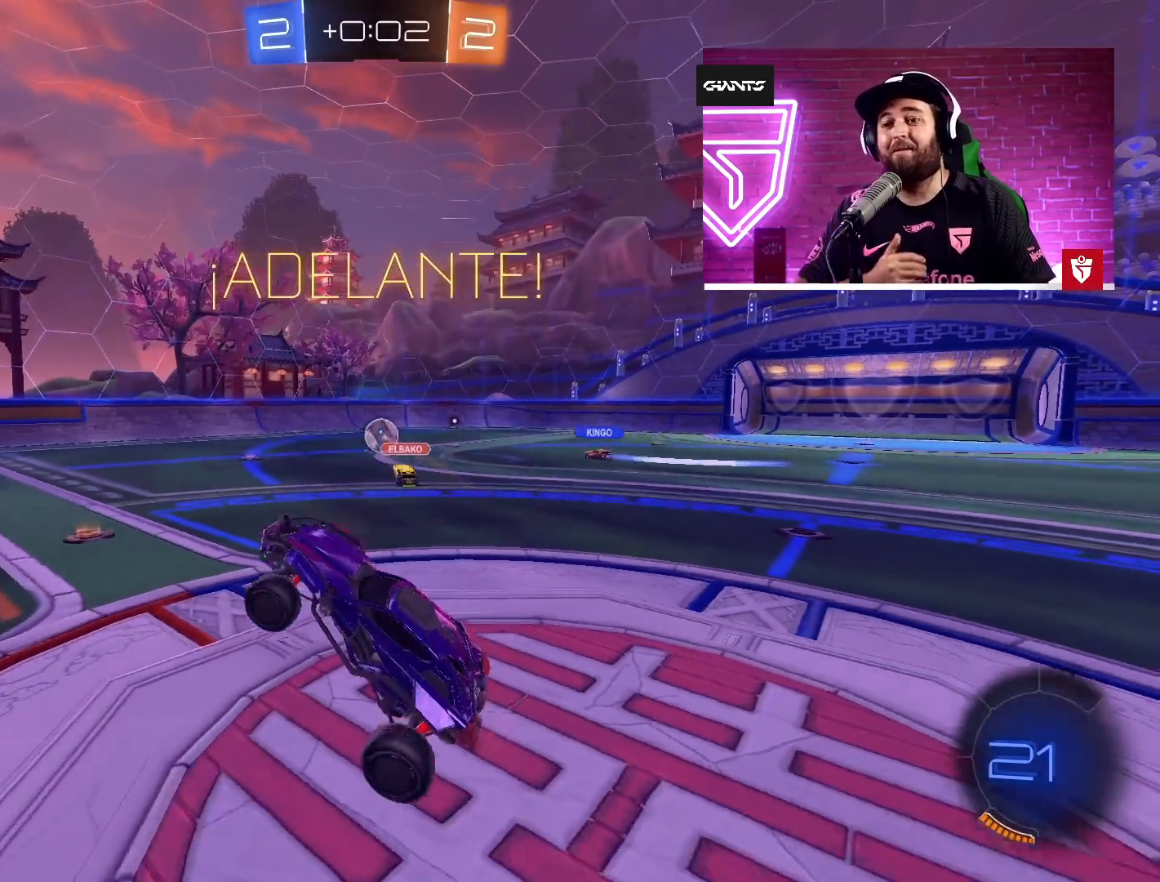
{"buttons": ["R2"], "left_stick": "up-right", "events": [[350, "R2", "down"], [367, "left_stick", "up-right"]]}
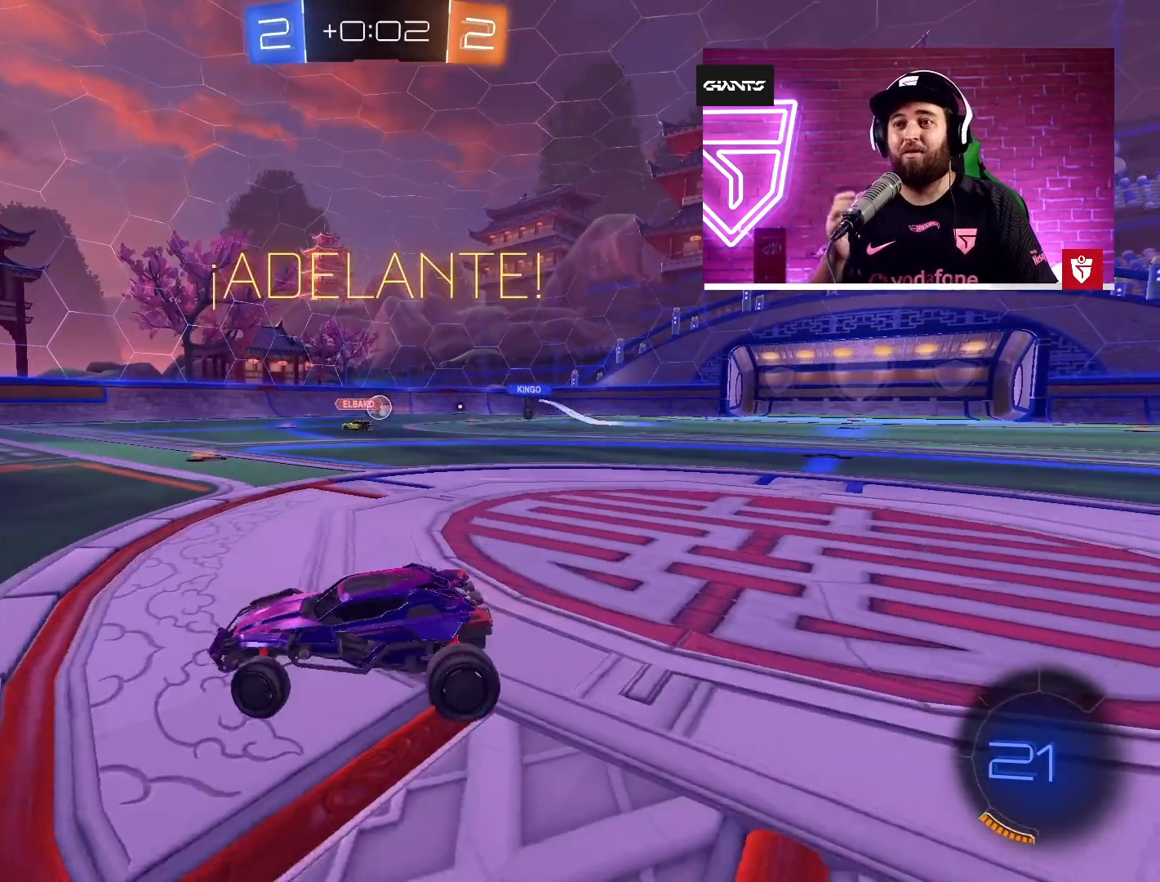
{"buttons": ["R2"], "left_stick": "up-right", "events": []}
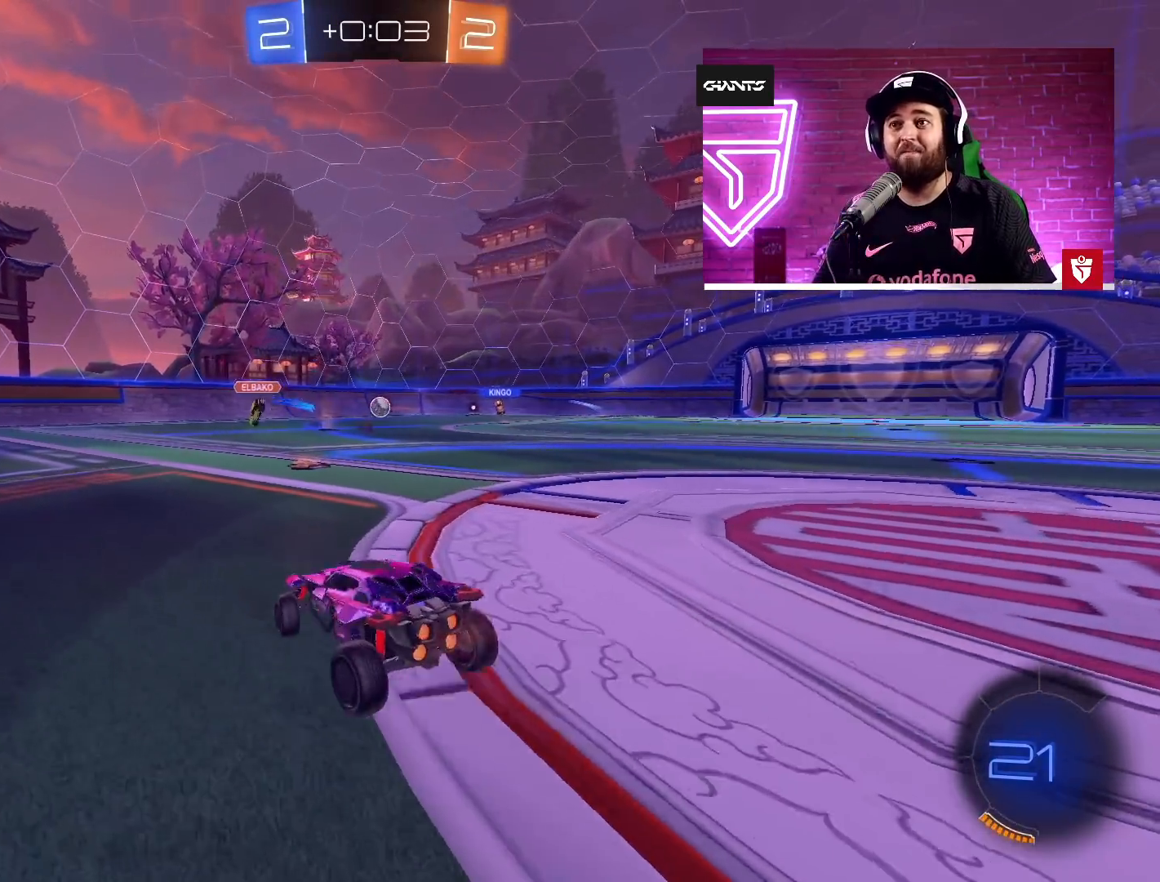
{"buttons": ["TRIANGLE", "R2"], "left_stick": "right", "events": [[100, "left_stick", "center"], [400, "left_stick", "right"], [417, "TRIANGLE", "down"]]}
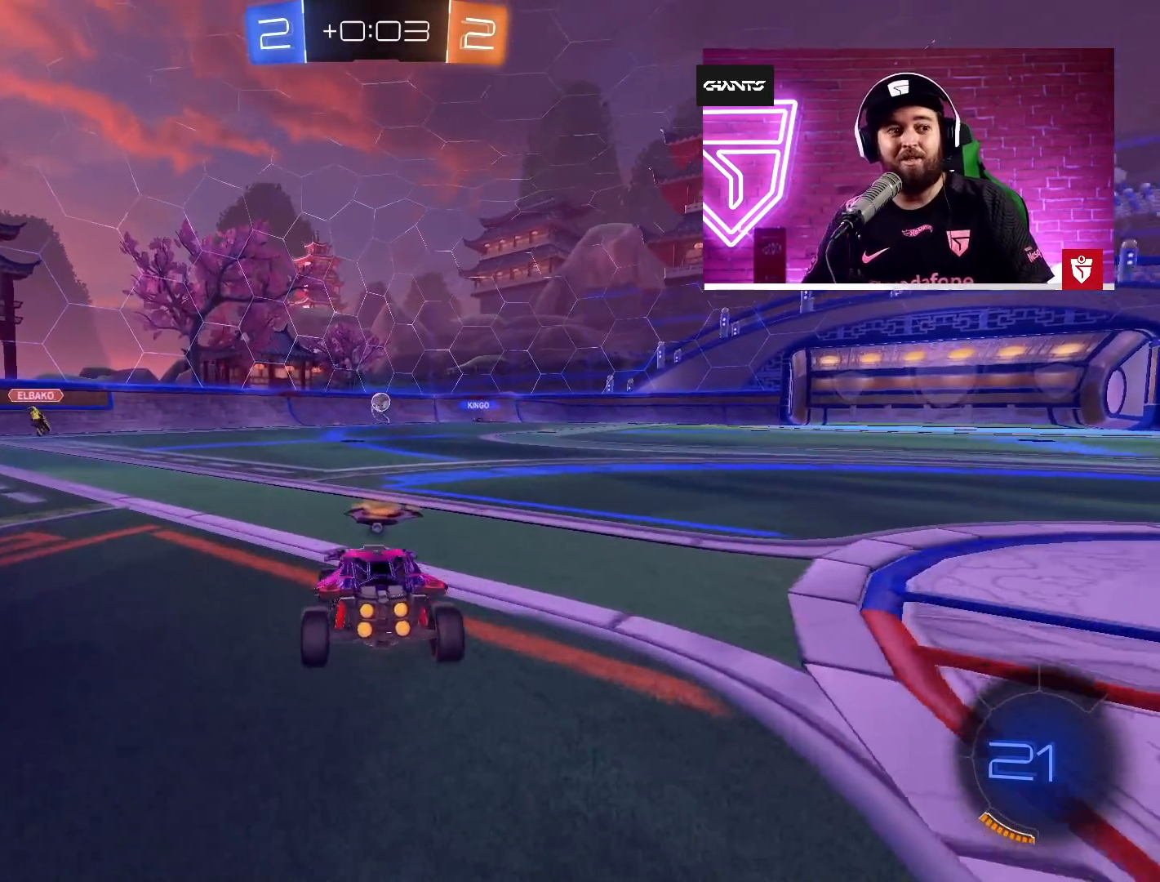
{"buttons": ["R2"], "left_stick": "center", "events": [[17, "left_stick", "up-right"], [67, "TRIANGLE", "up"], [467, "left_stick", "center"]]}
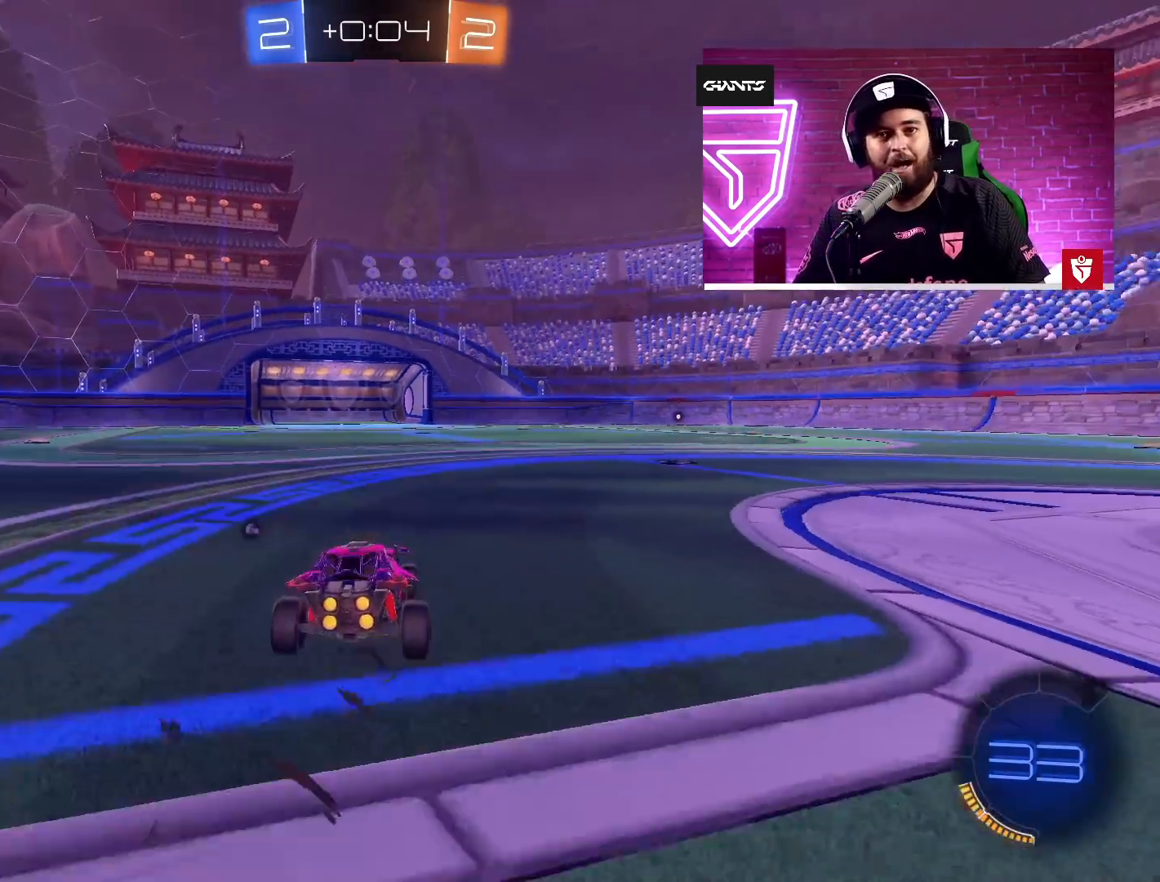
{"buttons": ["TRIANGLE", "R2"], "left_stick": "up", "events": [[100, "SQUARE", "down"], [100, "left_stick", "up"], [400, "SQUARE", "up"], [400, "TRIANGLE", "down"]]}
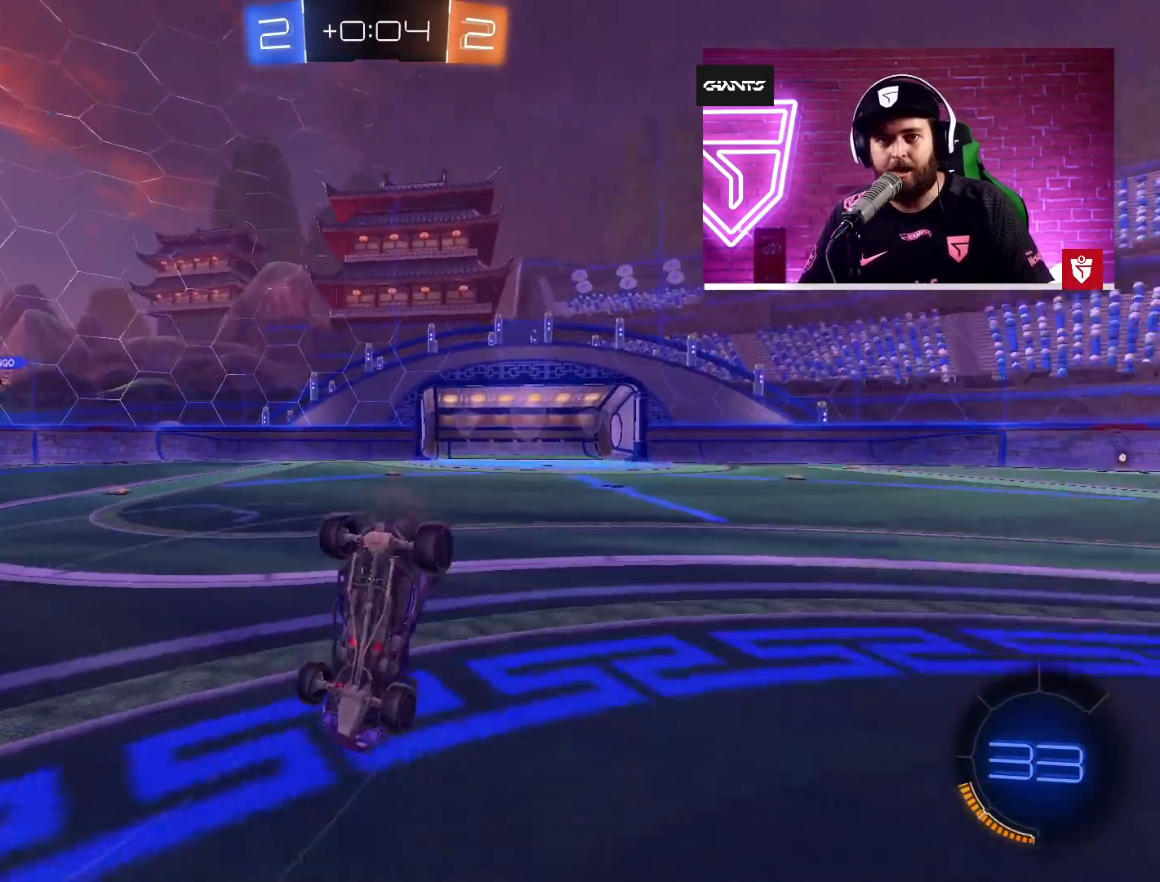
{"buttons": ["R2"], "left_stick": "center", "events": [[17, "left_stick", "center"], [50, "TRIANGLE", "up"]]}
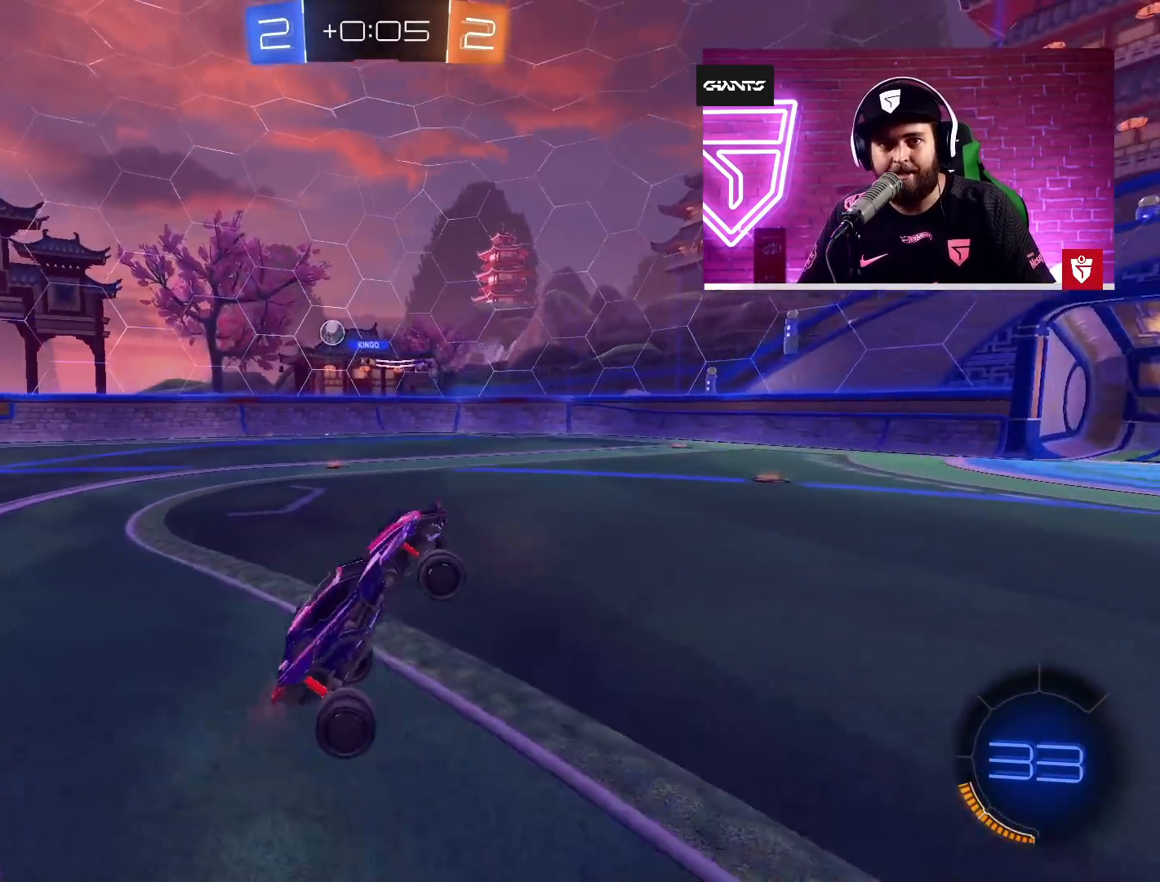
{"buttons": ["R2"], "left_stick": "left", "events": [[267, "left_stick", "left"]]}
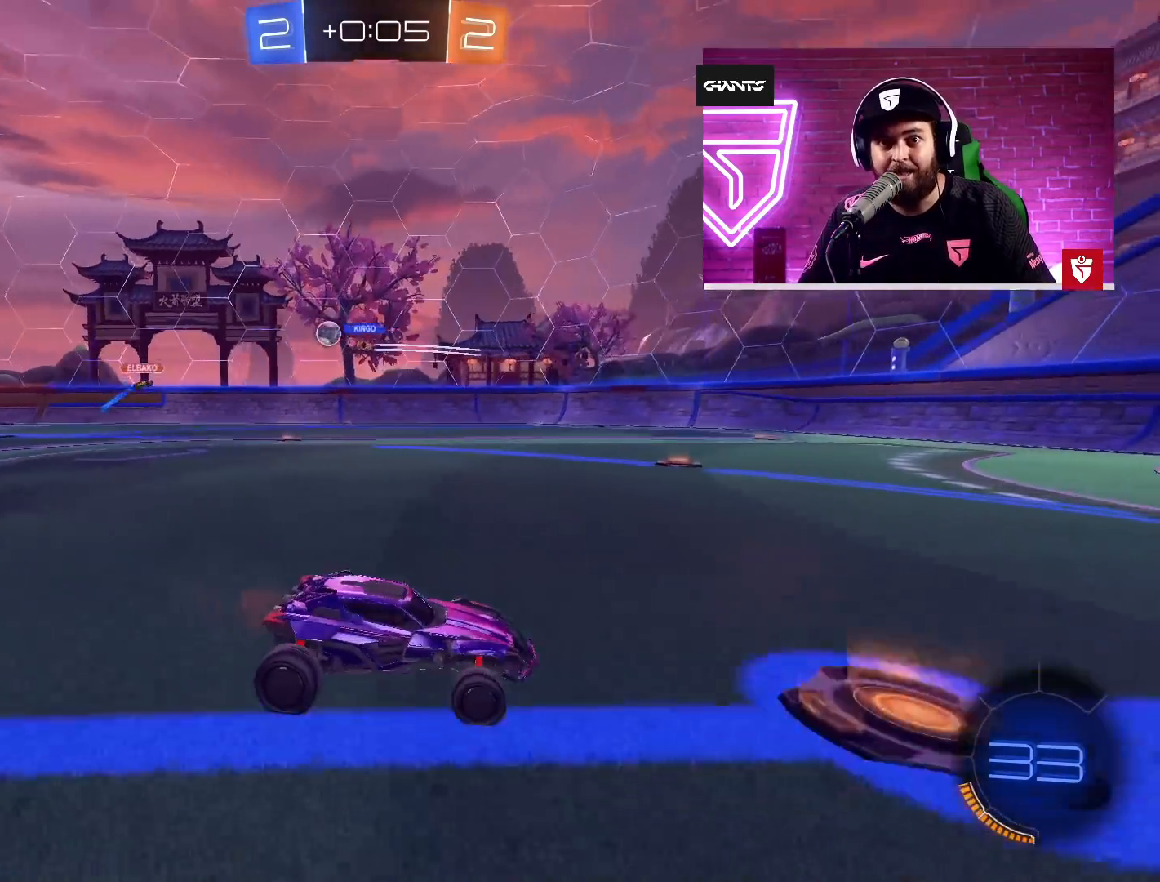
{"buttons": ["R2"], "left_stick": "left", "events": [[100, "L1", "down"], [200, "L1", "up"]]}
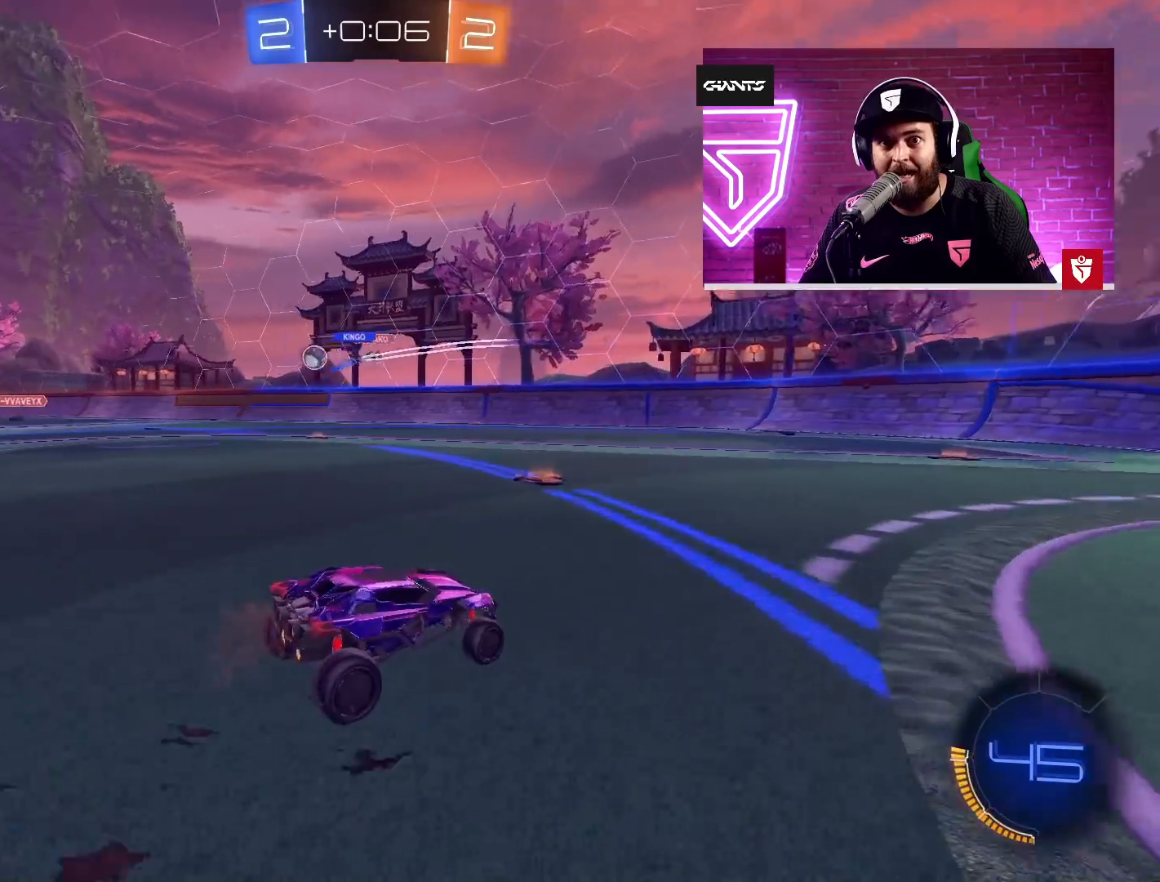
{"buttons": ["R2"], "left_stick": "up-right", "events": [[117, "L1", "down"], [250, "L1", "up"], [417, "left_stick", "center"], [500, "left_stick", "up-right"]]}
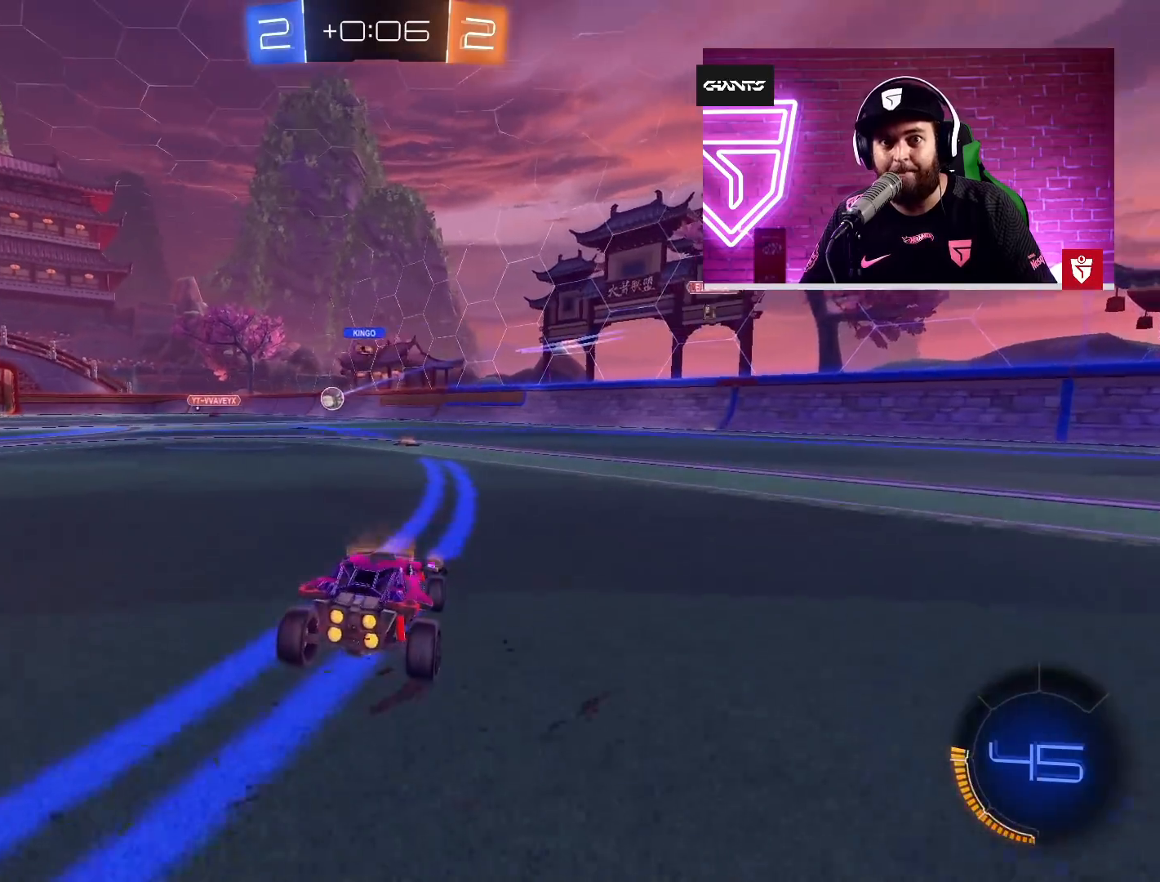
{"buttons": ["R2"], "left_stick": "center", "events": [[50, "left_stick", "up-left"], [200, "left_stick", "right"], [317, "left_stick", "left"], [467, "left_stick", "center"]]}
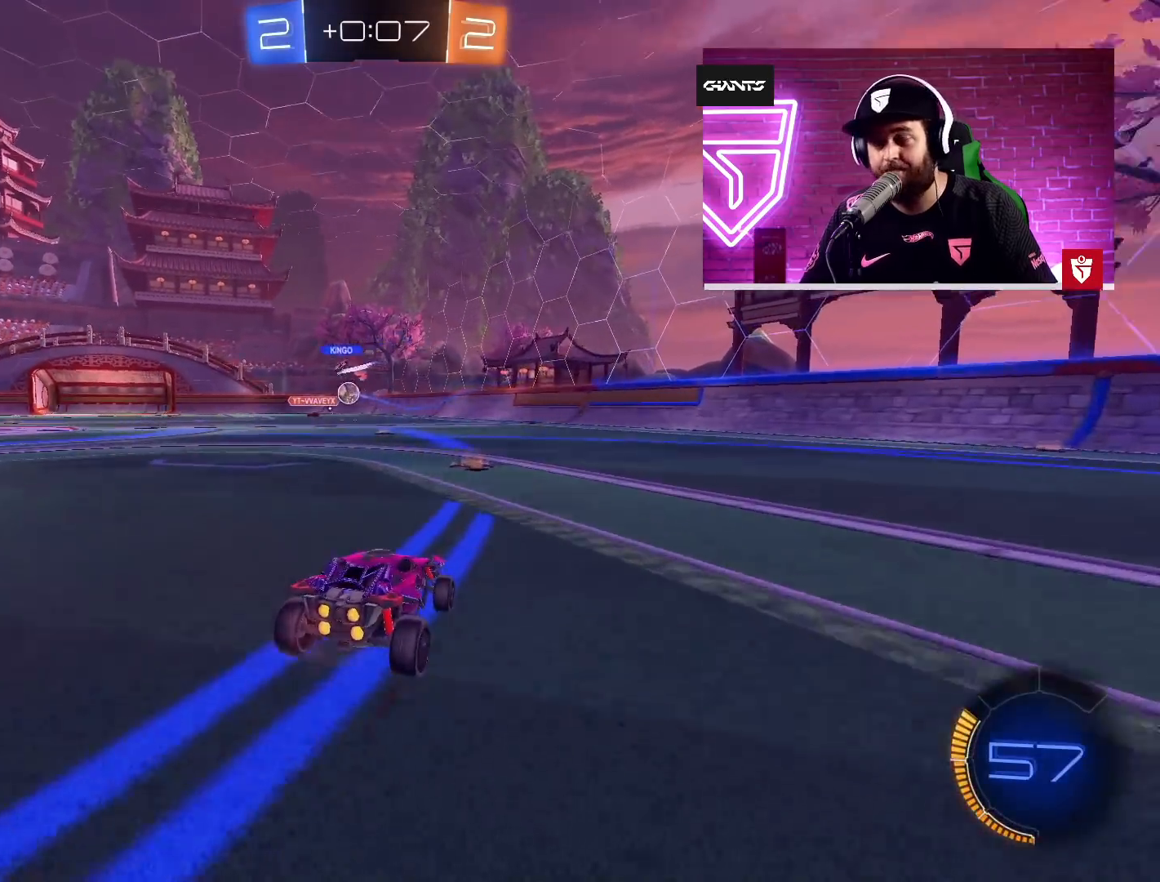
{"buttons": ["R2"], "left_stick": "left", "events": [[350, "left_stick", "left"]]}
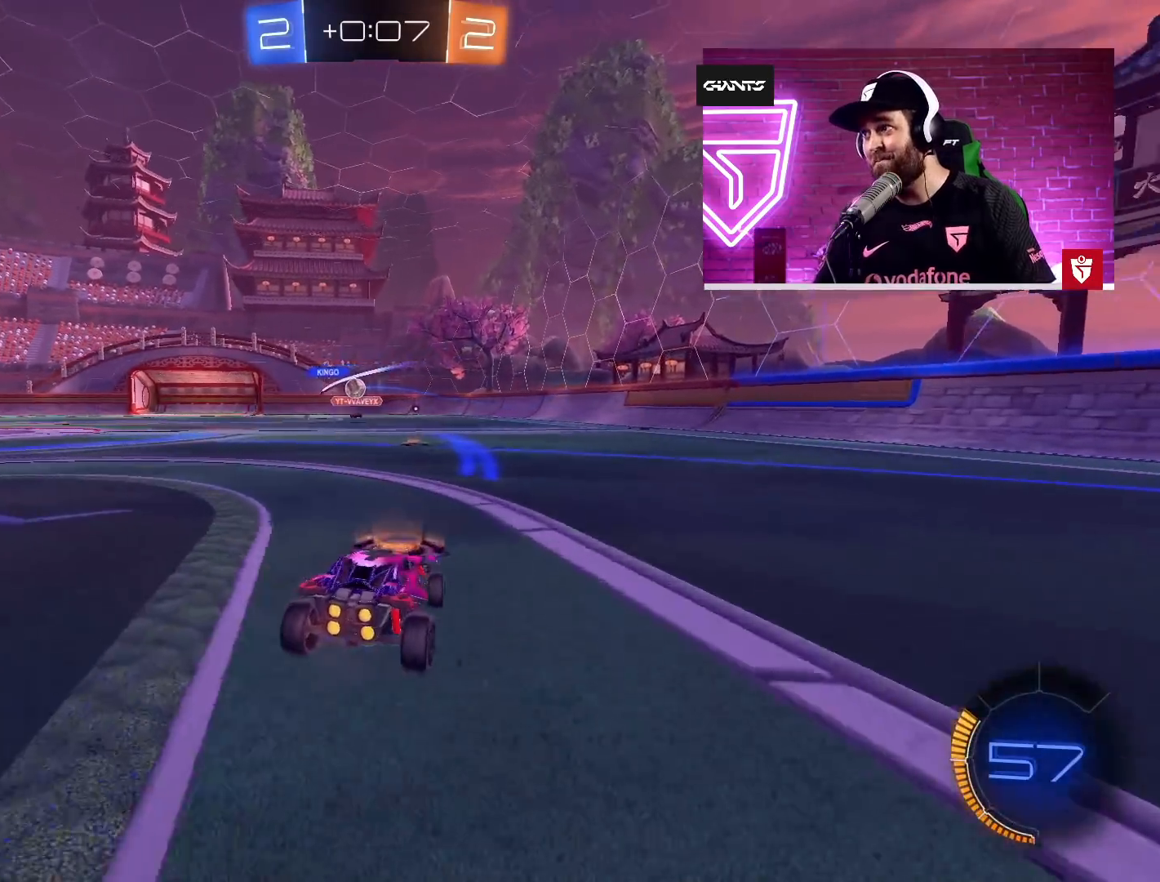
{"buttons": ["R2"], "left_stick": "left", "events": [[67, "CROSS", "down"], [250, "left_stick", "center"], [350, "left_stick", "left"], [500, "CROSS", "up"]]}
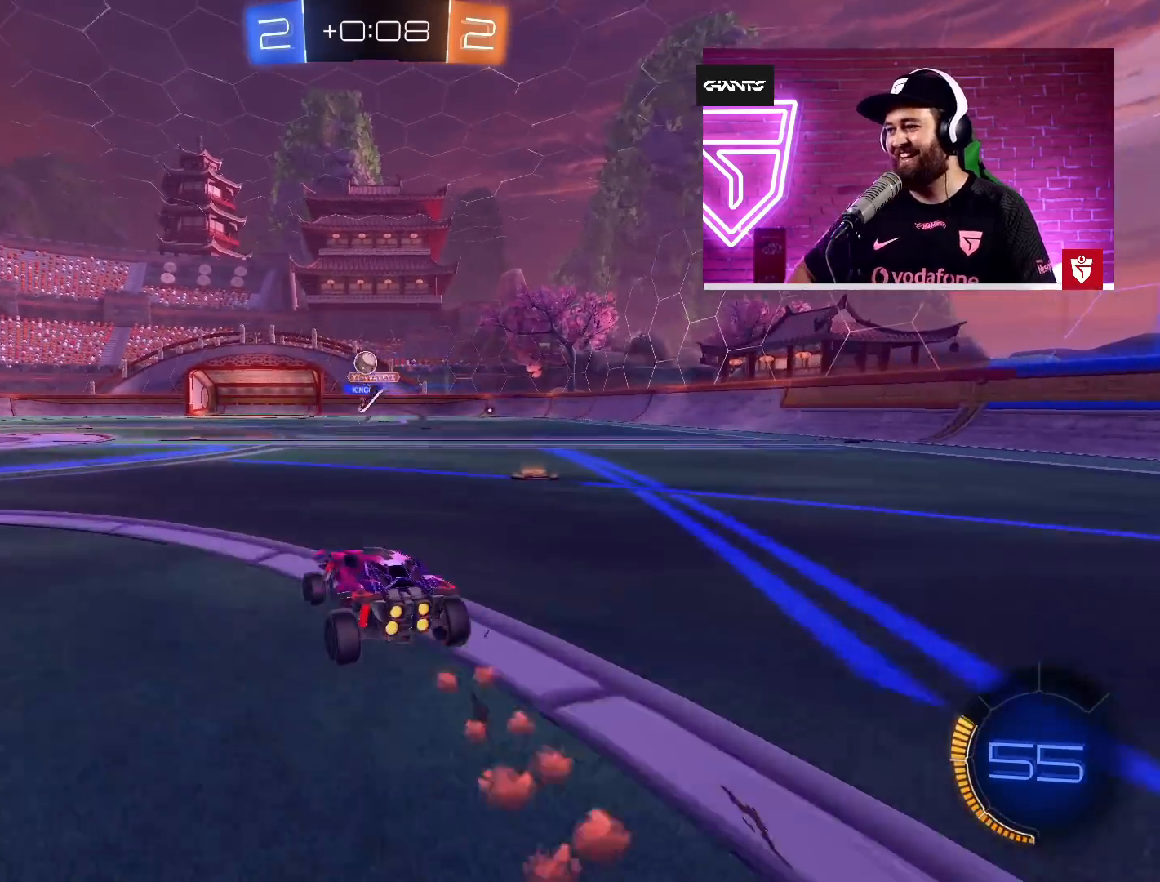
{"buttons": ["SQUARE", "R2"], "left_stick": "down-right", "events": [[200, "R2", "up"], [200, "left_stick", "center"], [250, "L2", "down"], [300, "left_stick", "left"], [350, "R2", "down"], [367, "SQUARE", "down"], [400, "L2", "up"], [450, "left_stick", "down-right"]]}
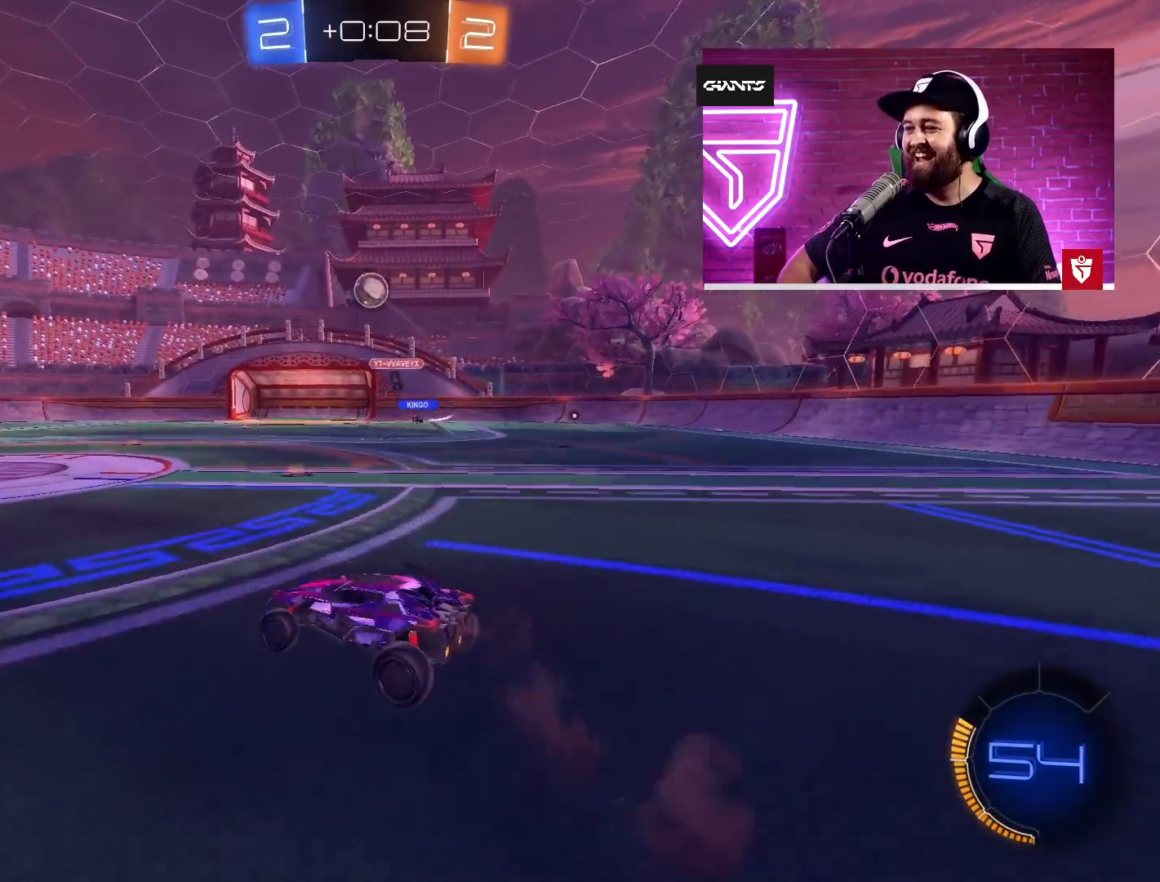
{"buttons": ["CROSS", "L1", "R2"], "left_stick": "up-left", "events": [[67, "SQUARE", "up"], [100, "SQUARE", "down"], [100, "left_stick", "center"], [200, "left_stick", "down-right"], [250, "CROSS", "down"], [250, "left_stick", "down"], [267, "SQUARE", "up"], [400, "left_stick", "left"], [450, "L1", "down"], [450, "left_stick", "up-left"]]}
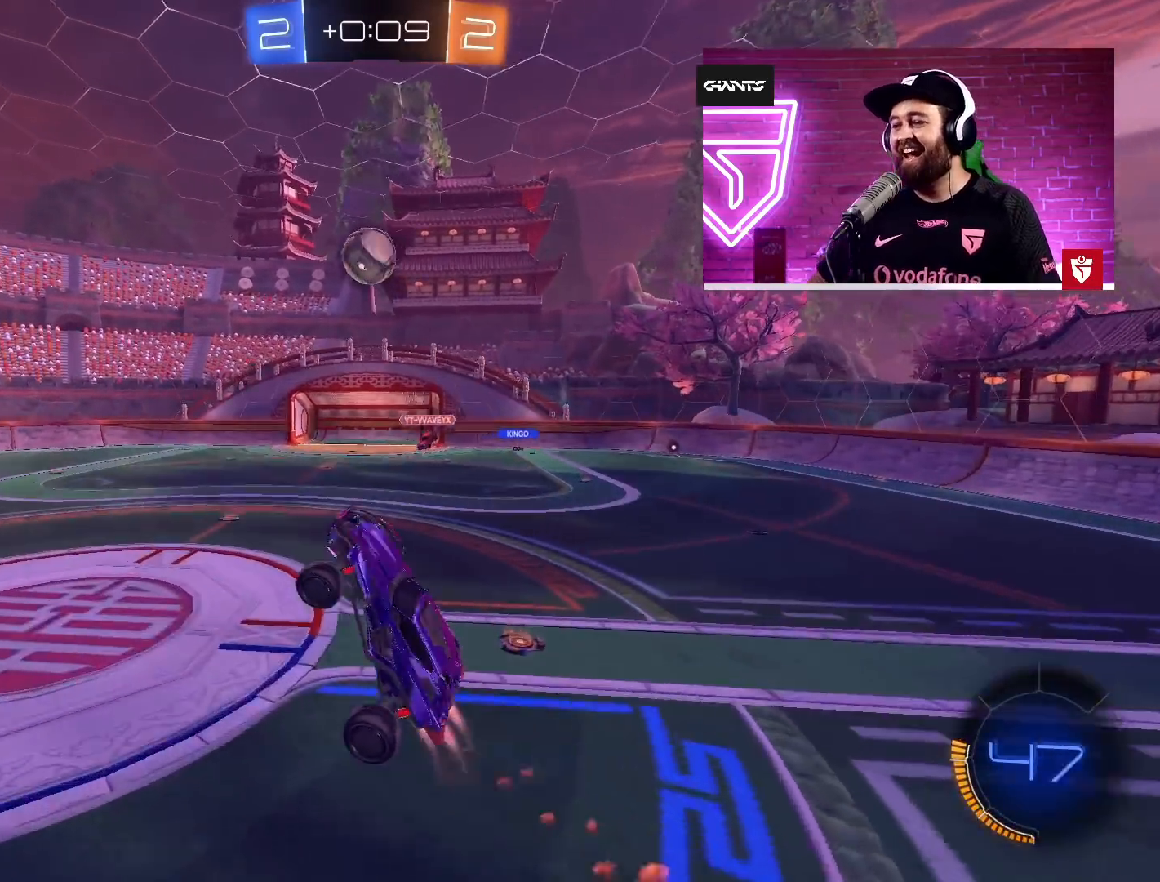
{"buttons": ["CROSS", "R2"], "left_stick": "up", "events": [[17, "L1", "up"], [100, "left_stick", "center"], [250, "left_stick", "up-right"], [417, "left_stick", "up"]]}
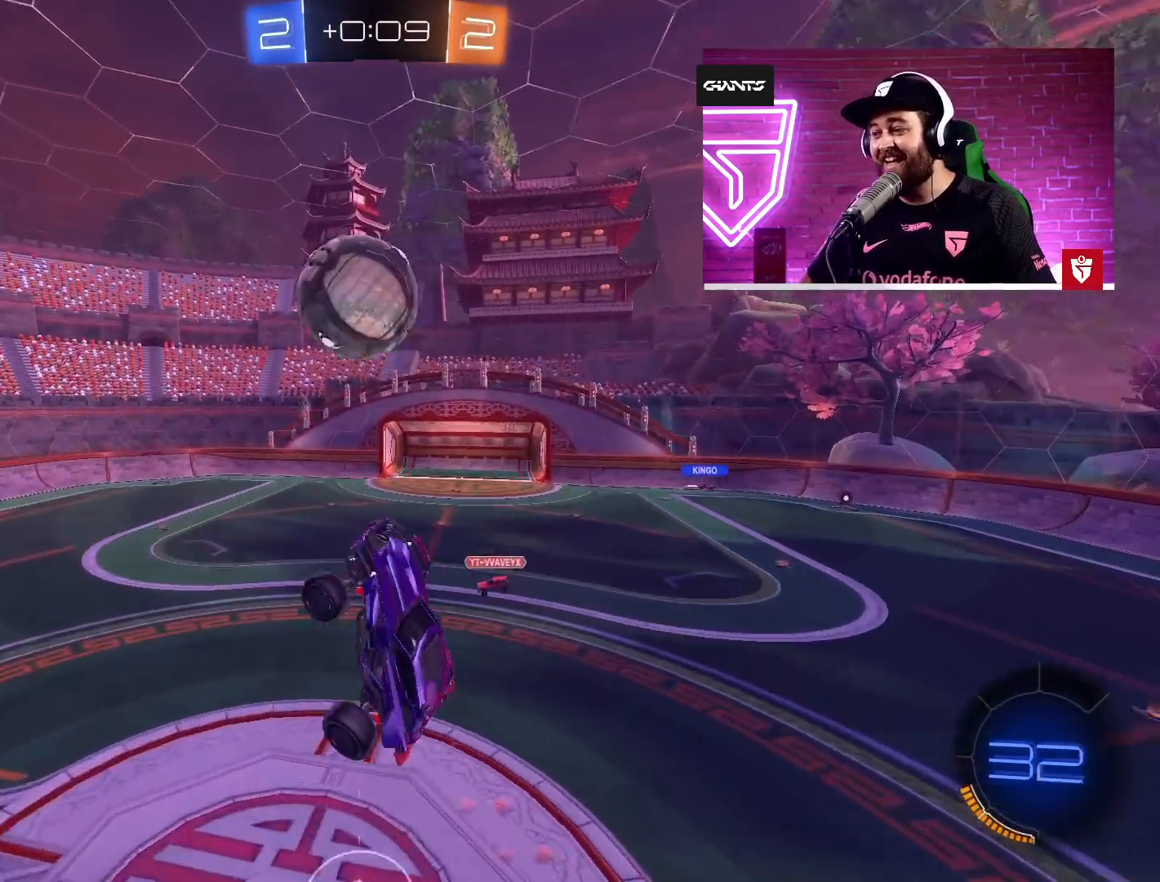
{"buttons": [], "left_stick": "up-left", "events": [[17, "CROSS", "up"], [100, "R2", "up"], [400, "left_stick", "up-left"]]}
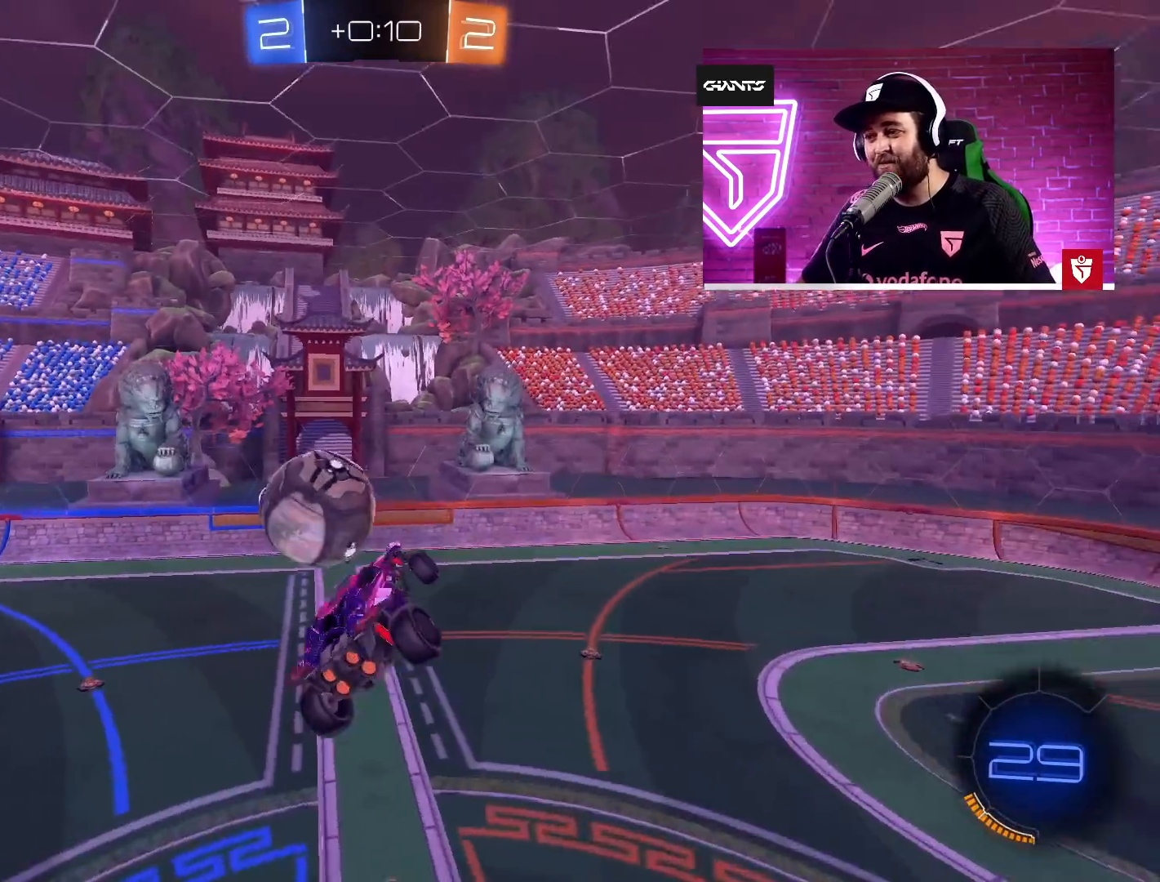
{"buttons": ["CROSS", "L1", "R2"], "left_stick": "up-right", "events": [[50, "R2", "down"], [67, "left_stick", "down-left"], [300, "CROSS", "down"], [350, "left_stick", "down-right"], [450, "L1", "down"], [450, "left_stick", "up-right"]]}
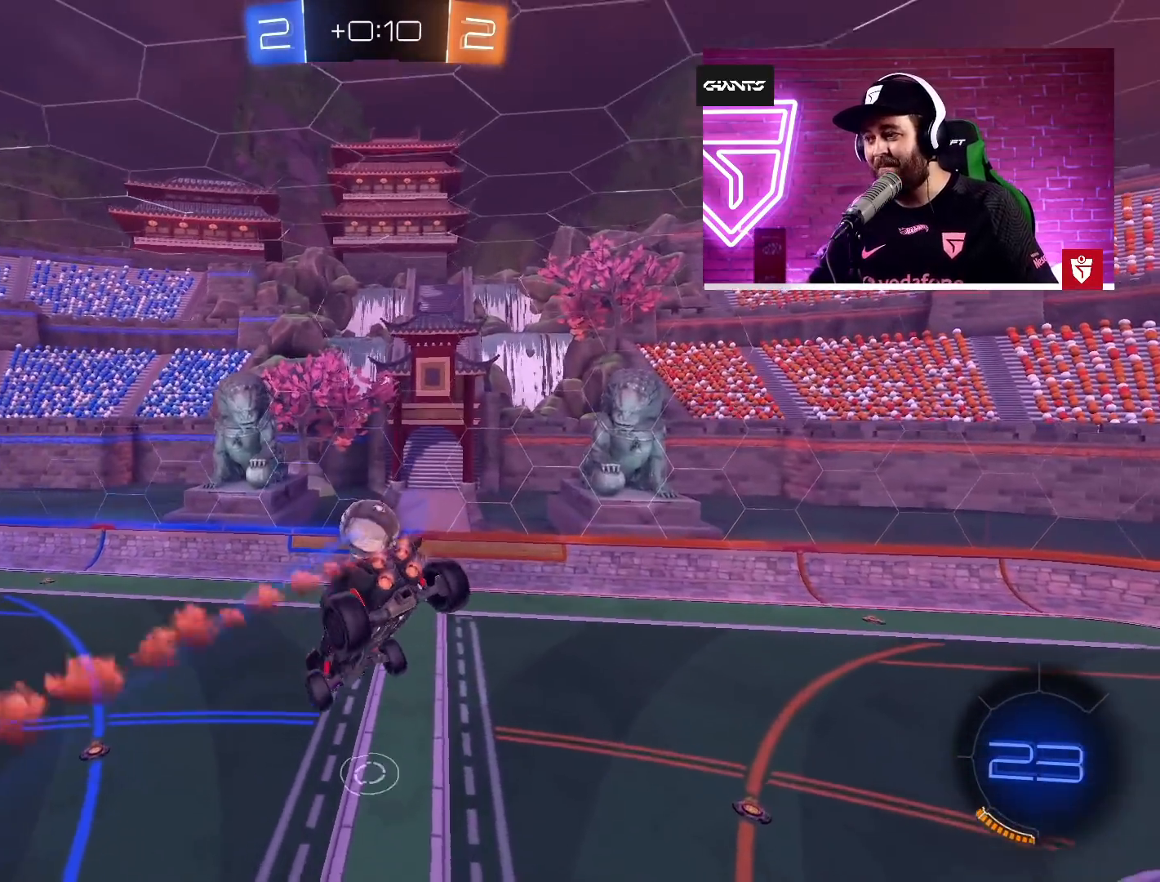
{"buttons": ["CROSS", "R2"], "left_stick": "down-left", "events": [[100, "L1", "up"], [250, "left_stick", "down-left"], [300, "L1", "down"], [500, "L1", "up"]]}
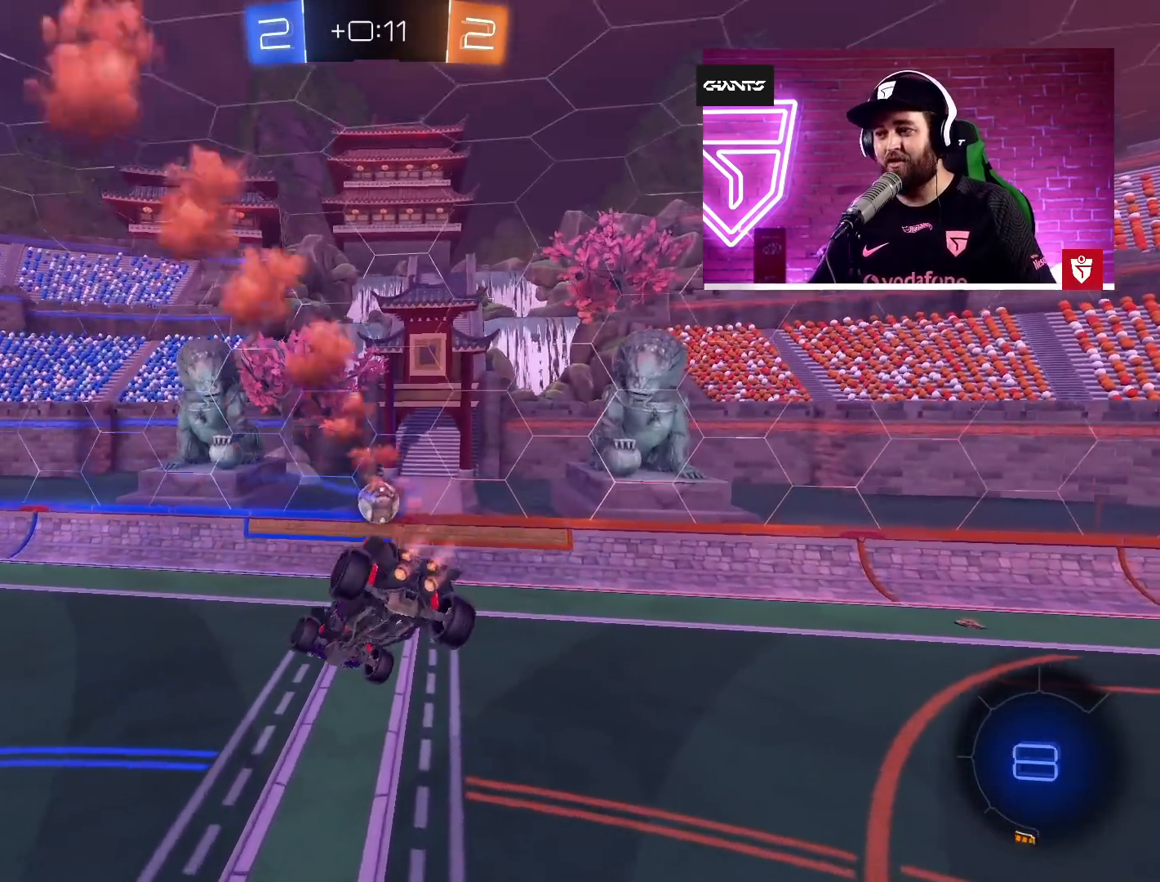
{"buttons": ["CROSS", "R2"], "left_stick": "left", "events": [[50, "left_stick", "center"], [500, "left_stick", "left"]]}
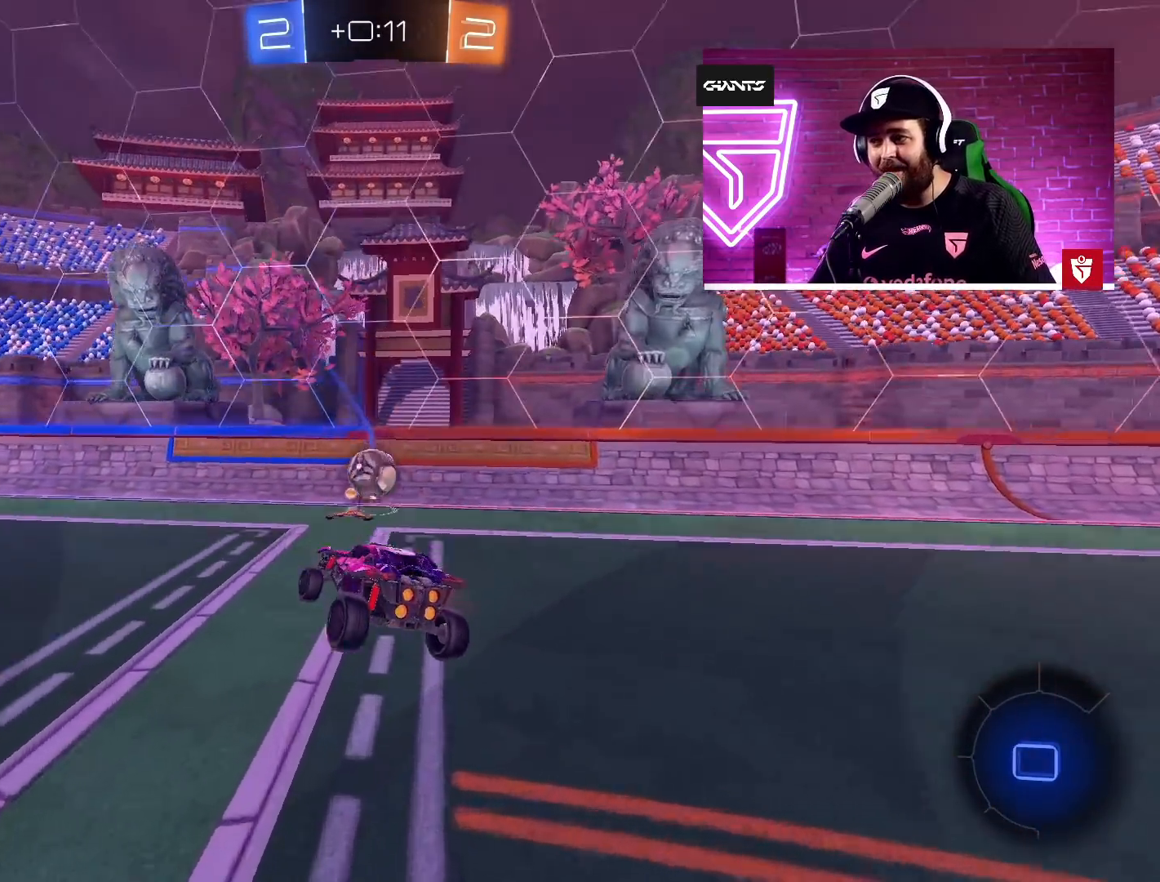
{"buttons": ["TRIANGLE", "R2"], "left_stick": "right", "events": [[150, "CROSS", "up"], [167, "R2", "up"], [250, "R2", "down"], [250, "left_stick", "down"], [300, "left_stick", "right"], [500, "TRIANGLE", "down"]]}
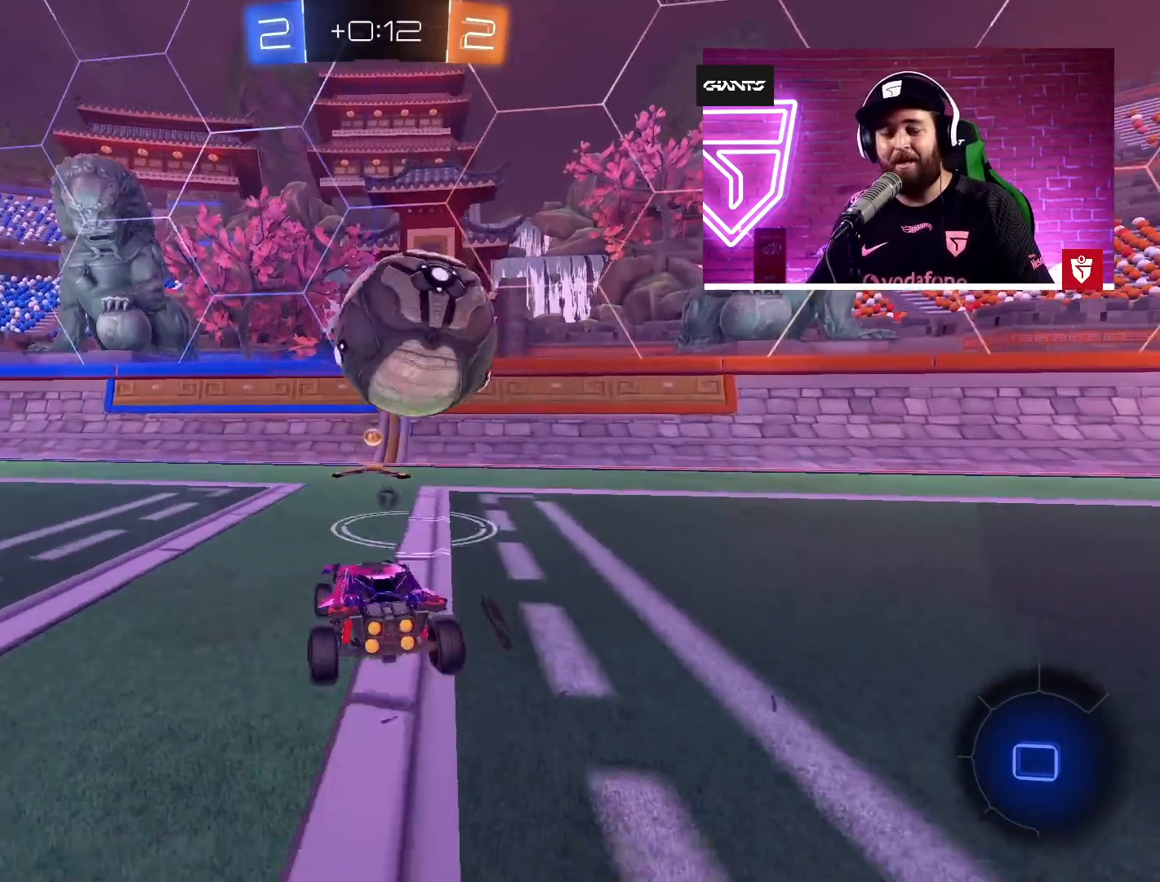
{"buttons": ["L1", "R2"], "left_stick": "left", "events": [[50, "left_stick", "center"], [100, "TRIANGLE", "up"], [150, "CROSS", "down"], [217, "CROSS", "up"], [267, "TRIANGLE", "down"], [417, "TRIANGLE", "up"], [450, "left_stick", "left"], [500, "L1", "down"]]}